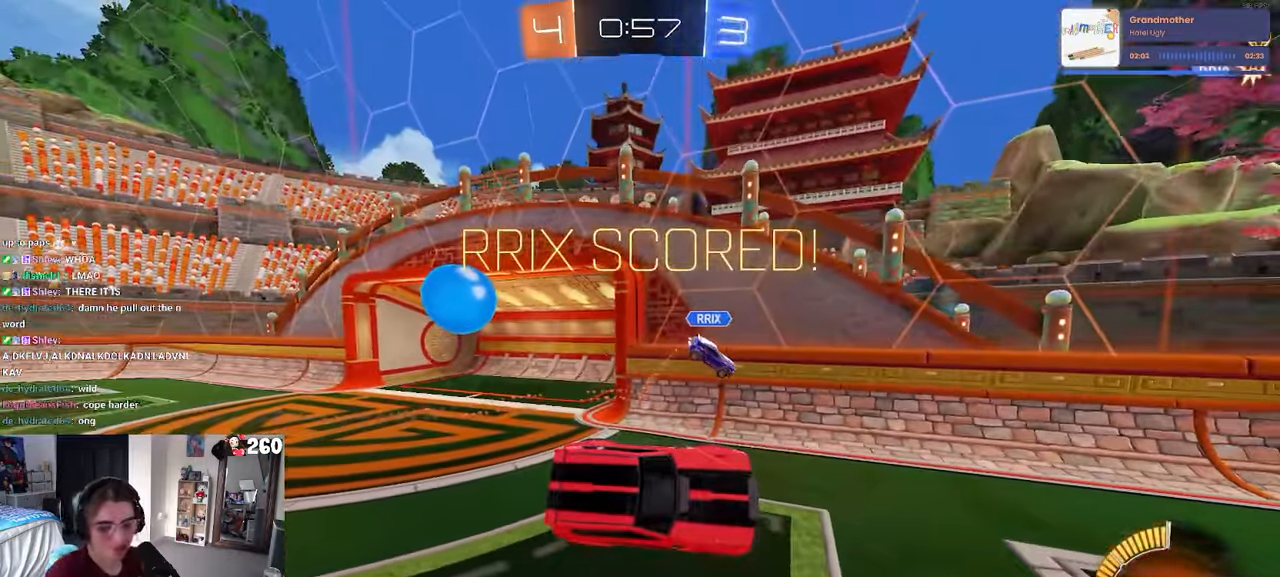
Gameplay with a controller (PlayStation layout); each line is a JSON object with the inputs held at the frame after it. "events" lists button and stick changes between this image and that frame as [ms after this image, input, new state], when the widget could be followed in between.
{"buttons": [], "left_stick": "center", "right_stick": "center", "events": []}
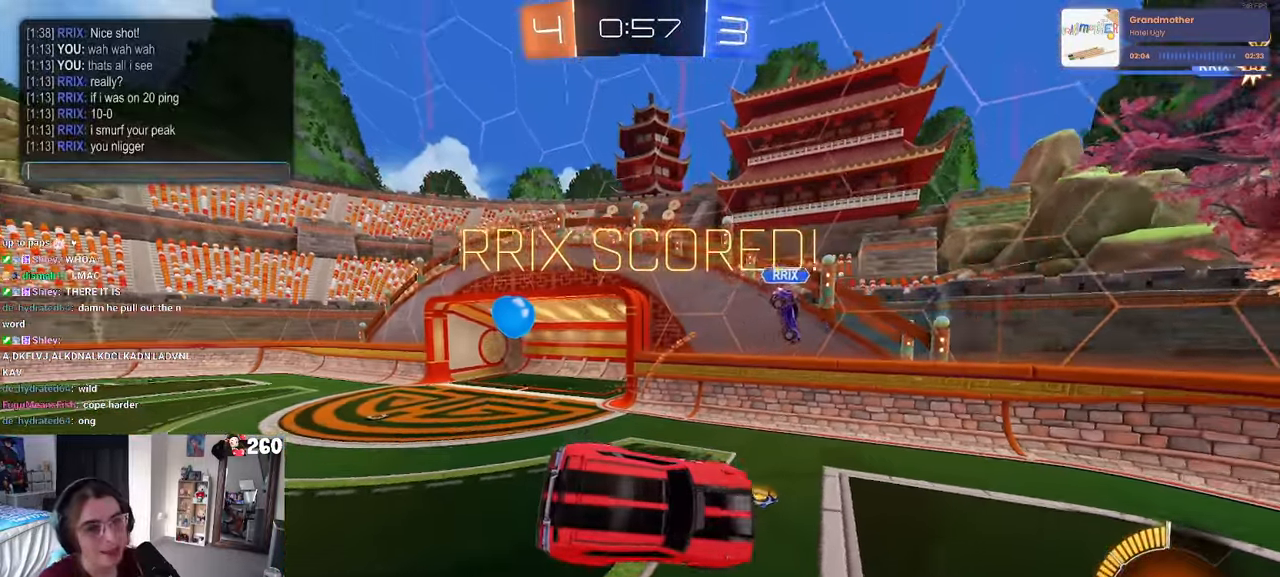
{"buttons": [], "left_stick": "center", "right_stick": "center", "events": []}
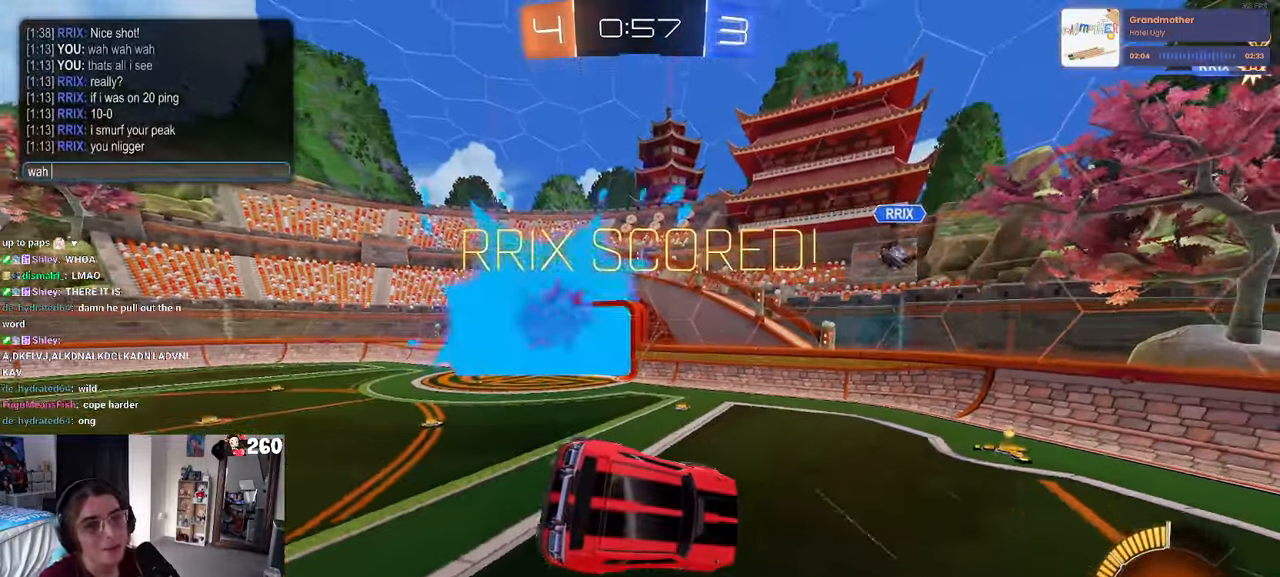
{"buttons": [], "left_stick": "center", "right_stick": "center", "events": []}
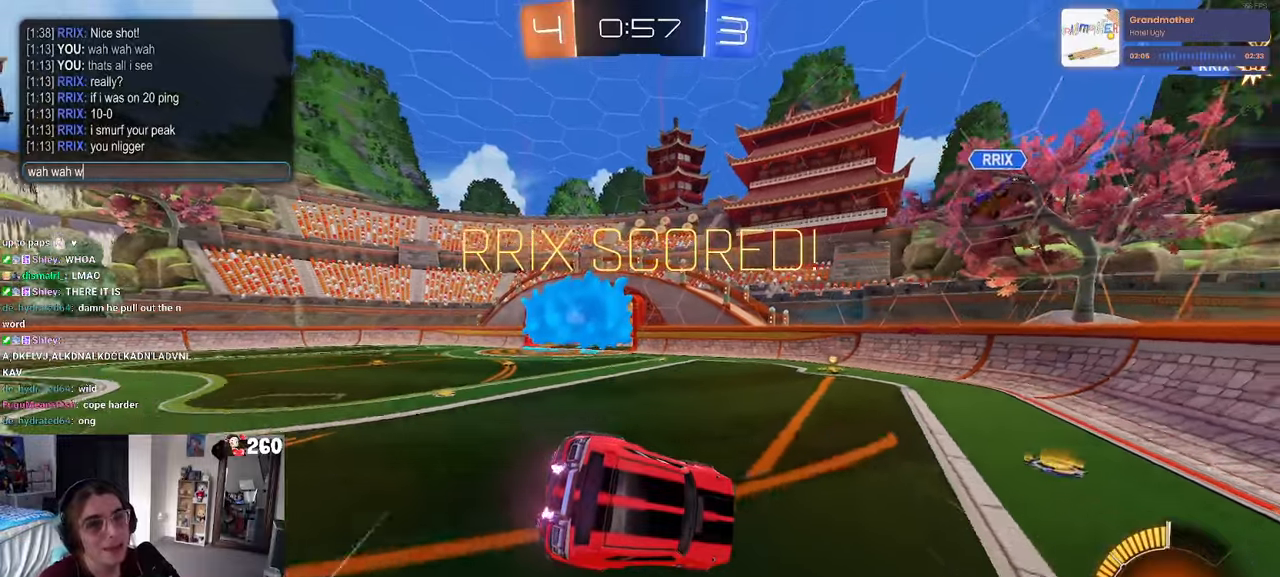
{"buttons": [], "left_stick": "center", "right_stick": "center", "events": []}
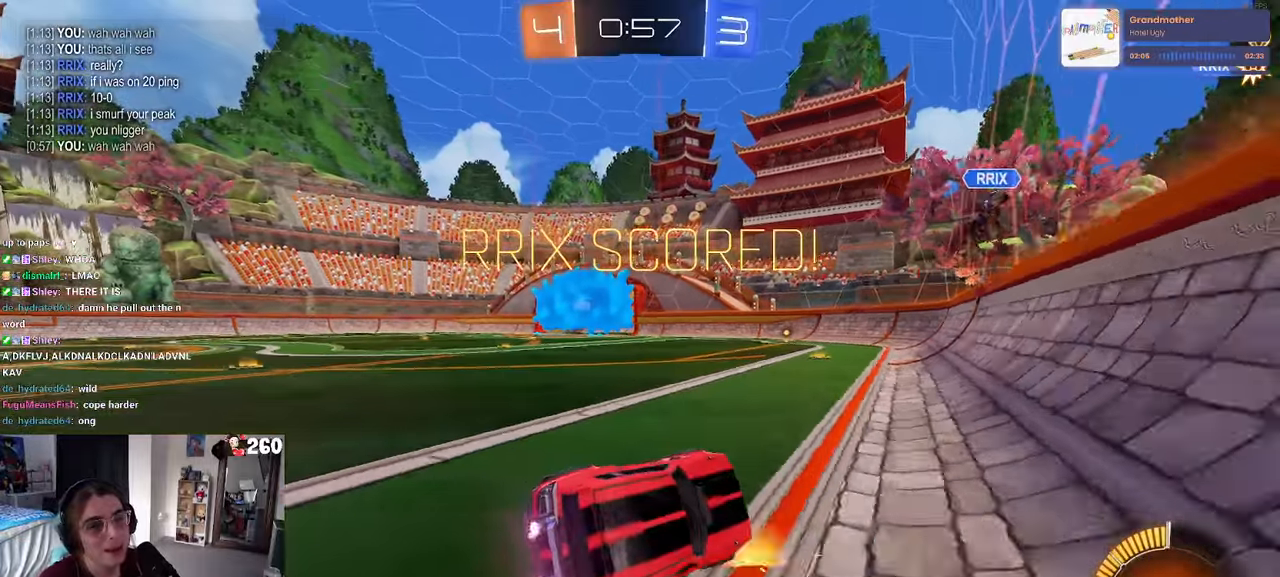
{"buttons": [], "left_stick": "center", "right_stick": "center", "events": []}
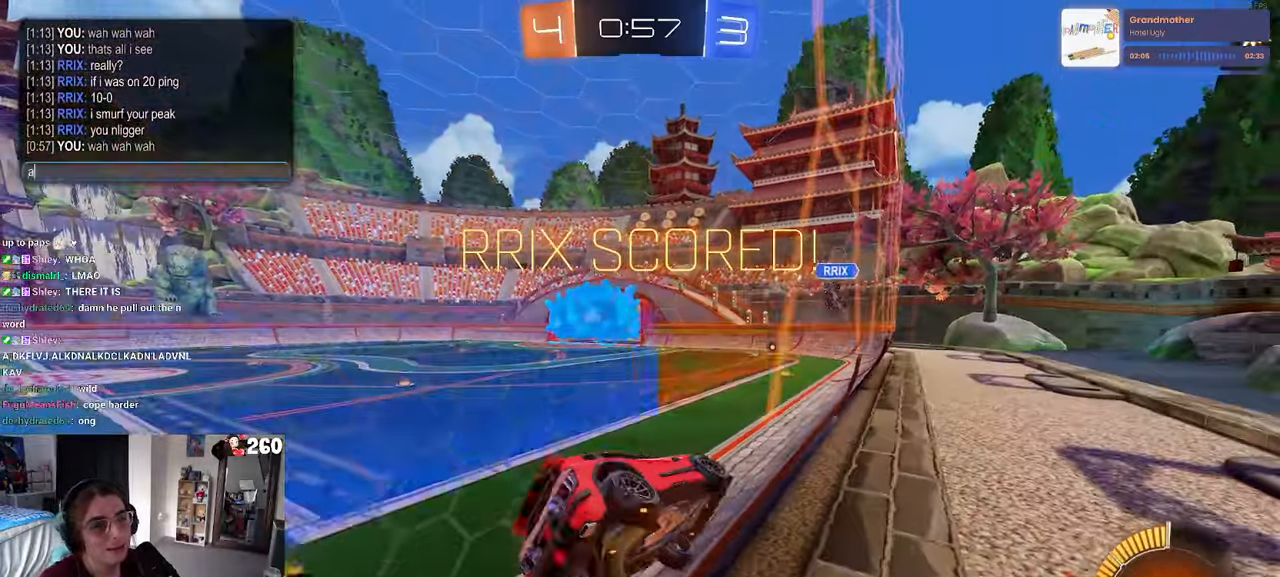
{"buttons": [], "left_stick": "center", "right_stick": "center", "events": []}
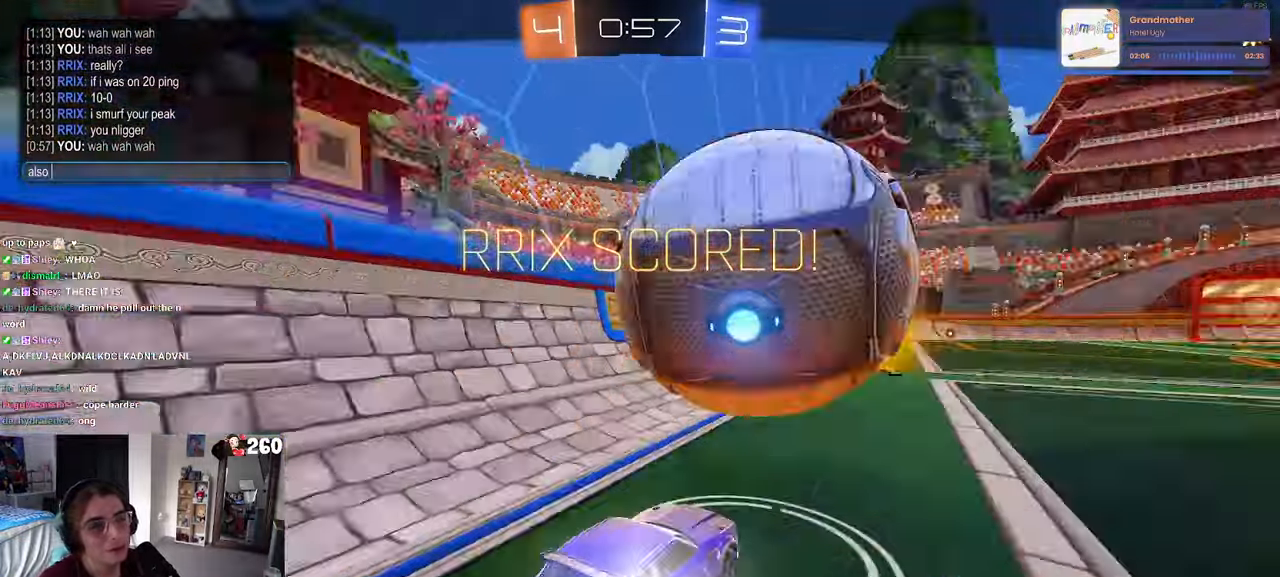
{"buttons": [], "left_stick": "center", "right_stick": "center", "events": []}
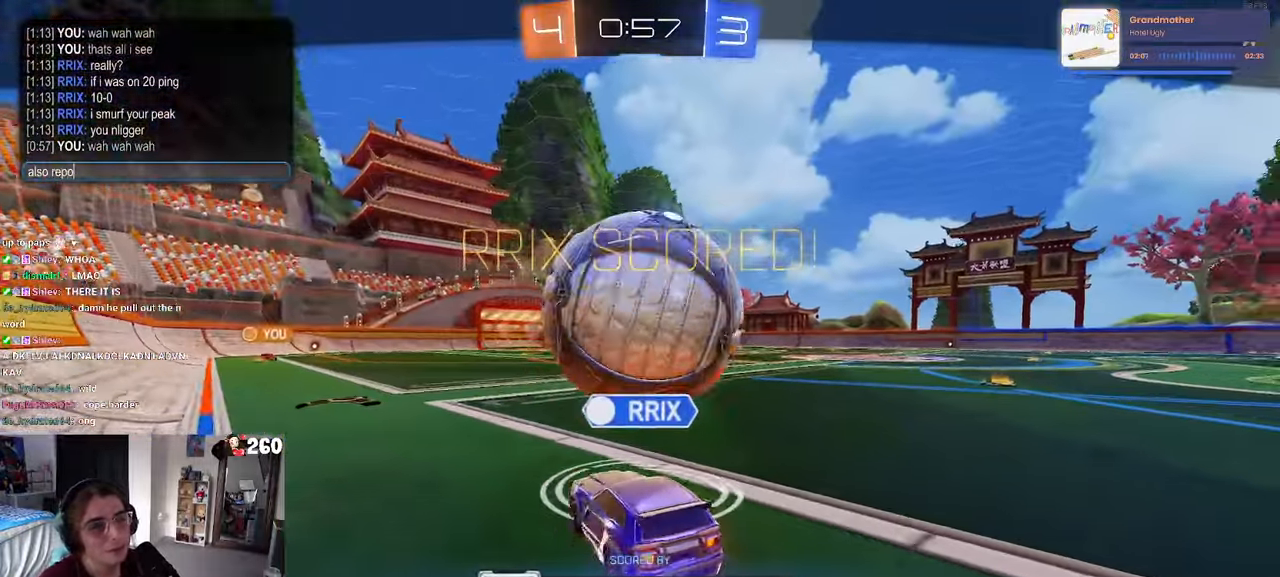
{"buttons": [], "left_stick": "center", "right_stick": "center", "events": []}
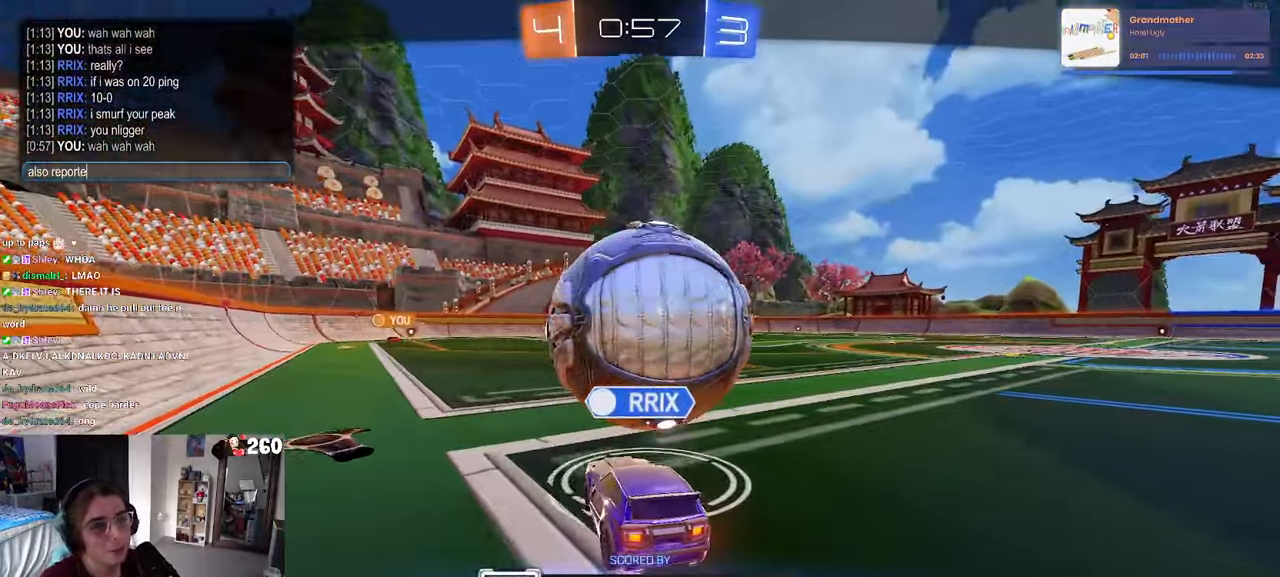
{"buttons": [], "left_stick": "center", "right_stick": "center", "events": []}
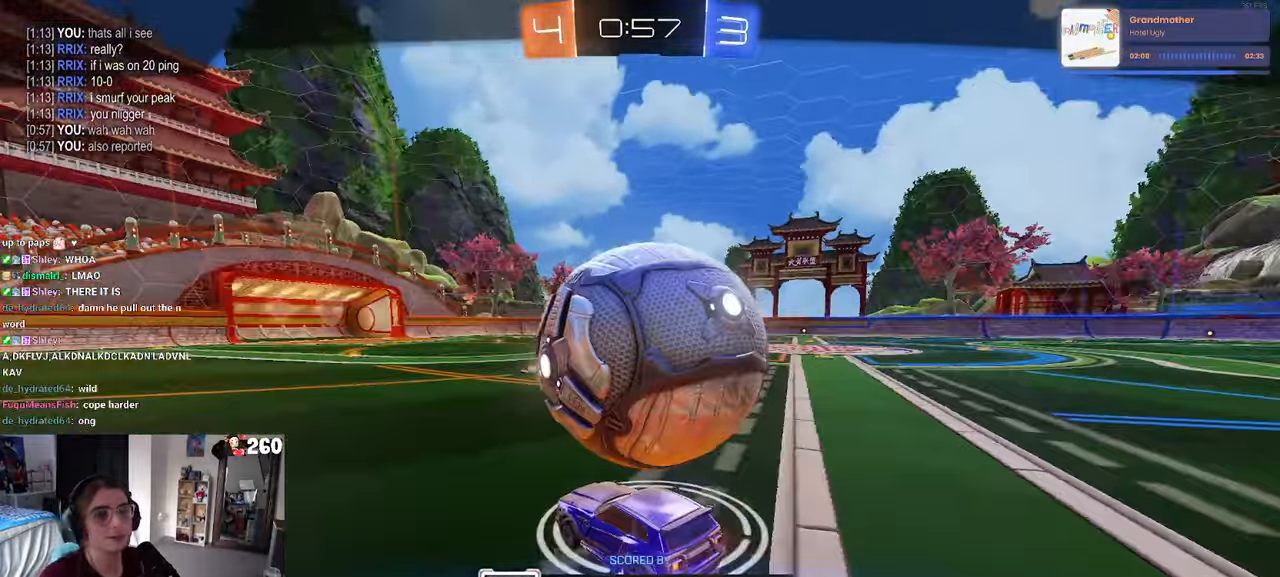
{"buttons": ["START"], "left_stick": "center", "right_stick": "center", "events": [[350, "START", "down"]]}
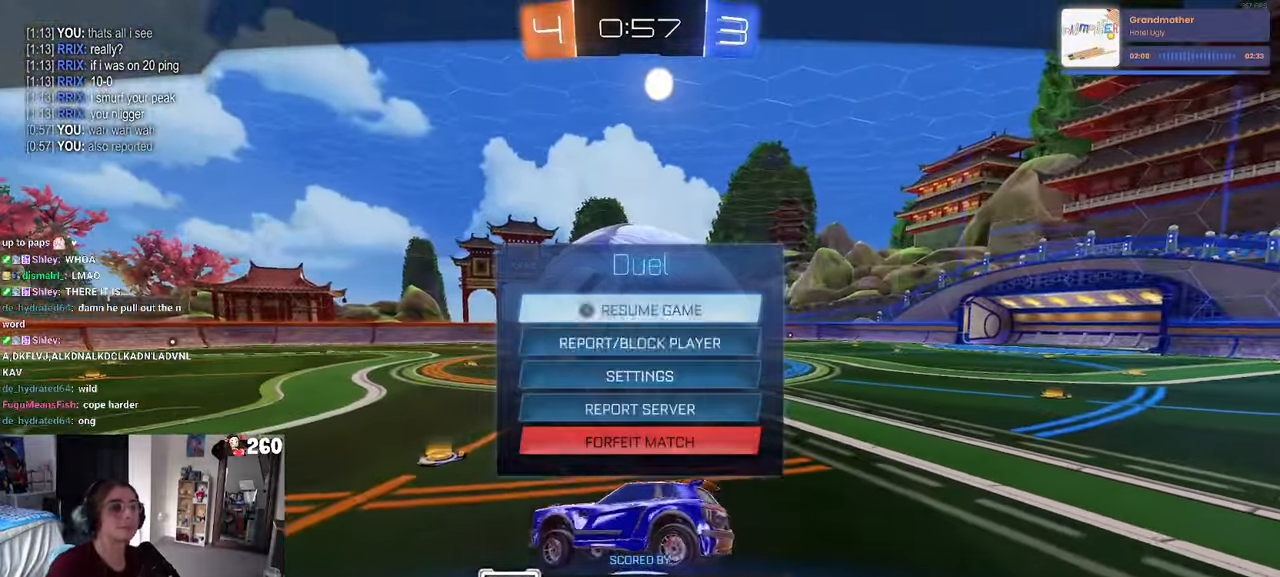
{"buttons": [], "left_stick": "center", "right_stick": "center", "events": [[33, "START", "up"], [67, "DPAD_DOWN", "down"], [217, "DPAD_DOWN", "up"], [333, "CROSS", "down"], [417, "CROSS", "up"]]}
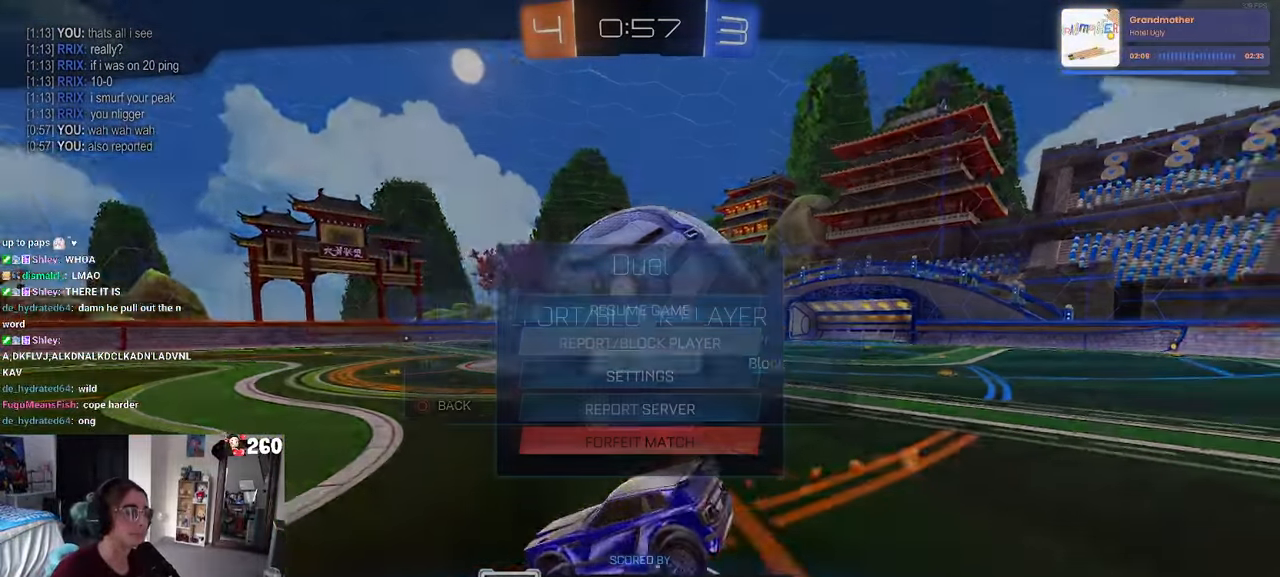
{"buttons": [], "left_stick": "center", "right_stick": "center", "events": []}
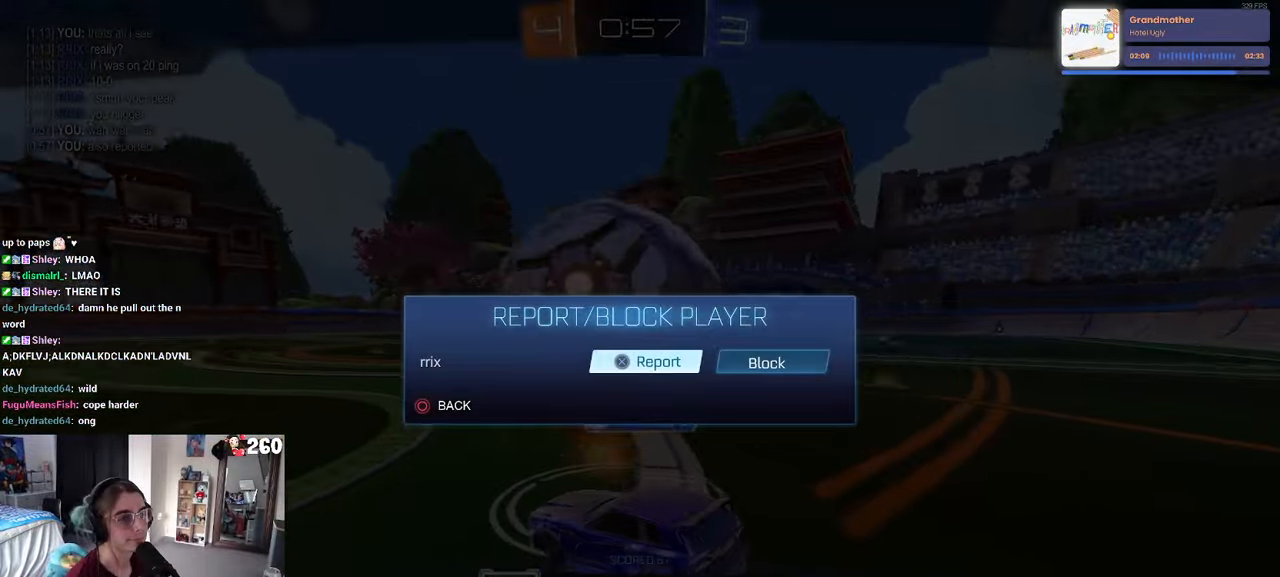
{"buttons": [], "left_stick": "center", "right_stick": "center", "events": [[167, "CROSS", "down"], [233, "CROSS", "up"]]}
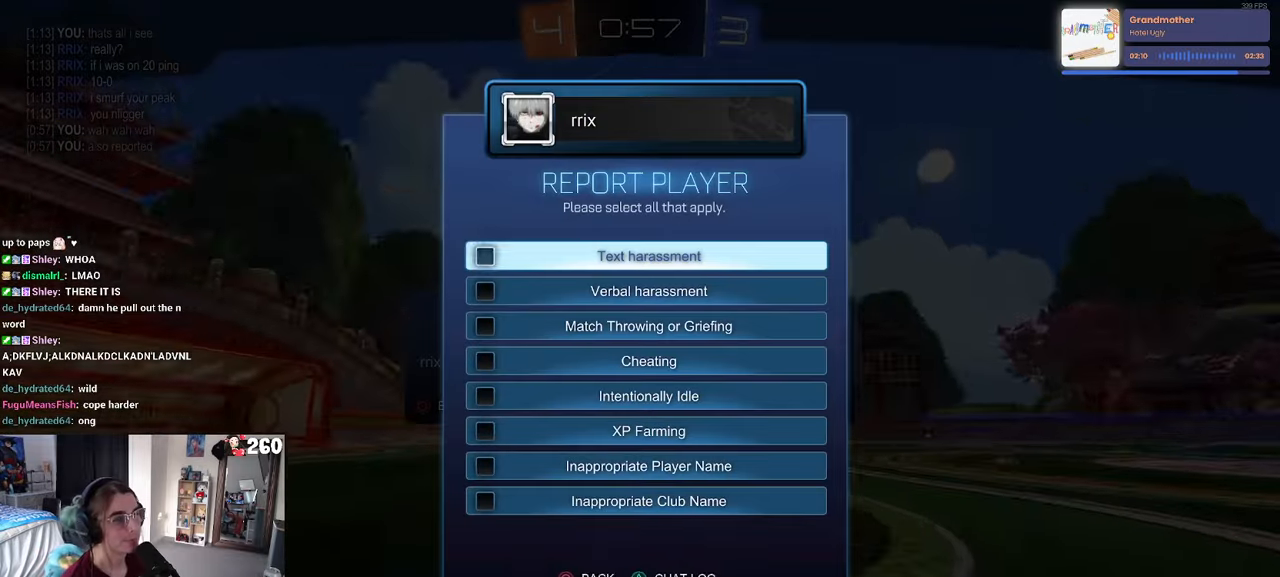
{"buttons": ["SQUARE"], "left_stick": "center", "right_stick": "center", "events": [[150, "CROSS", "down"], [217, "CROSS", "up"], [267, "DPAD_DOWN", "down"], [334, "DPAD_DOWN", "up"], [350, "CROSS", "down"], [417, "CROSS", "up"], [484, "SQUARE", "down"]]}
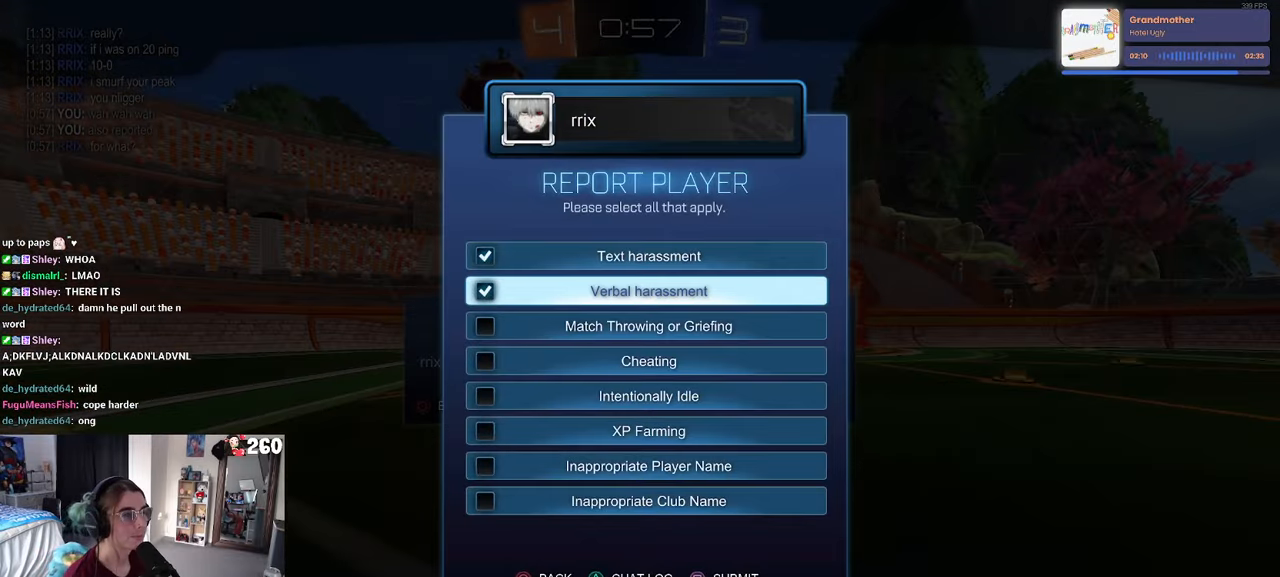
{"buttons": ["CIRCLE"], "left_stick": "center", "right_stick": "center", "events": [[100, "SQUARE", "up"], [284, "CIRCLE", "down"], [367, "CIRCLE", "up"], [467, "CIRCLE", "down"]]}
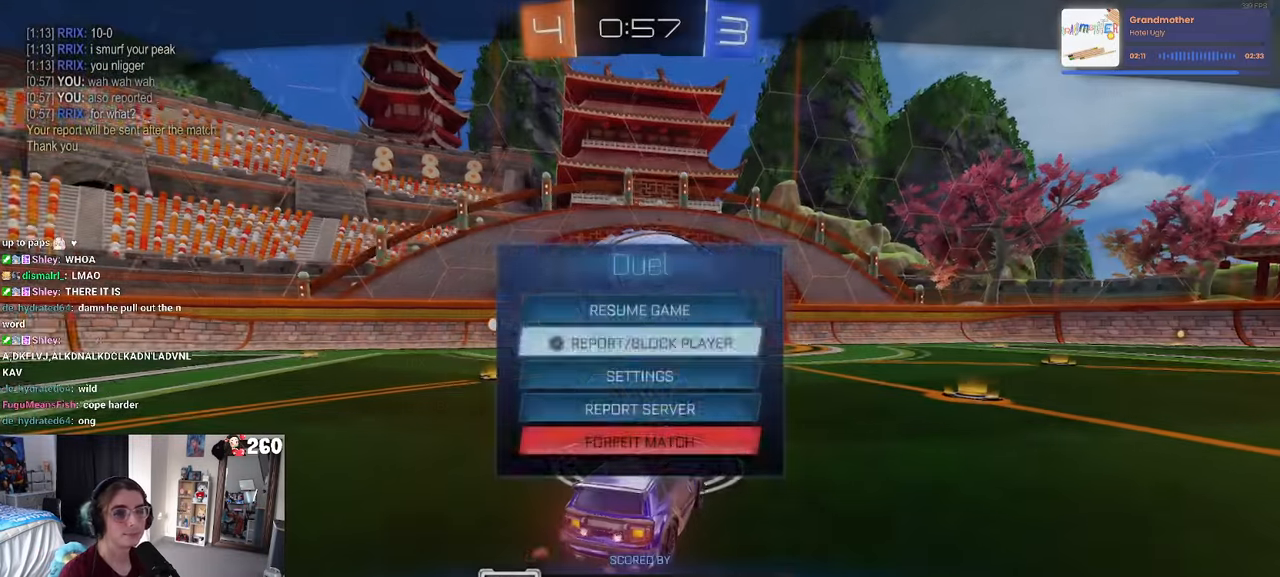
{"buttons": [], "left_stick": "center", "right_stick": "center", "events": [[50, "CIRCLE", "up"]]}
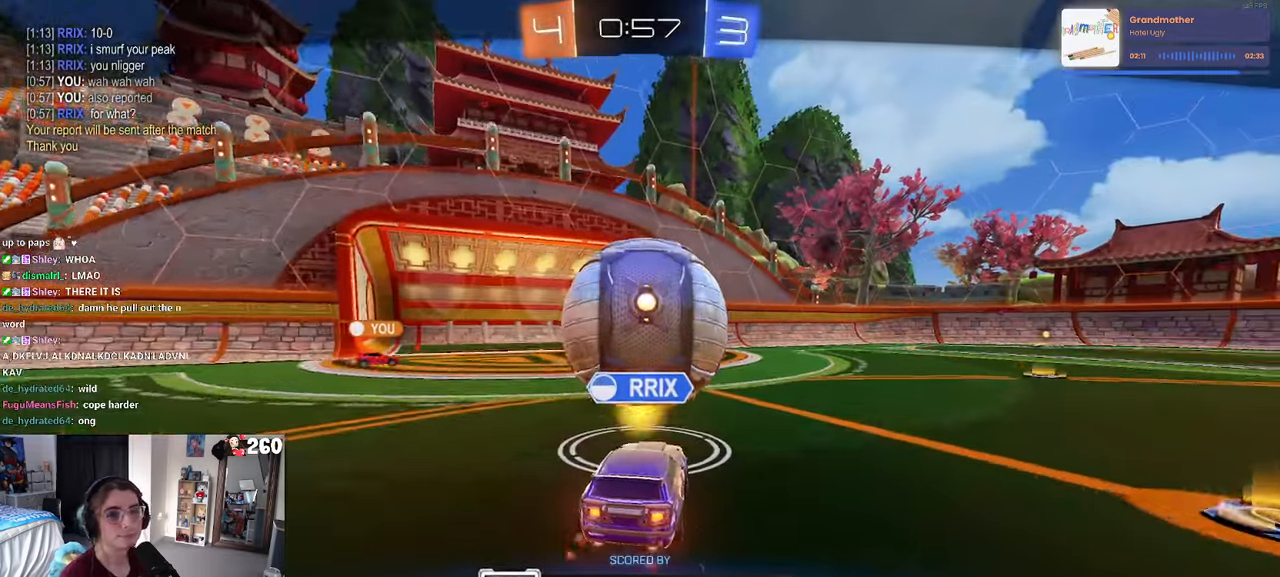
{"buttons": [], "left_stick": "center", "right_stick": "center", "events": []}
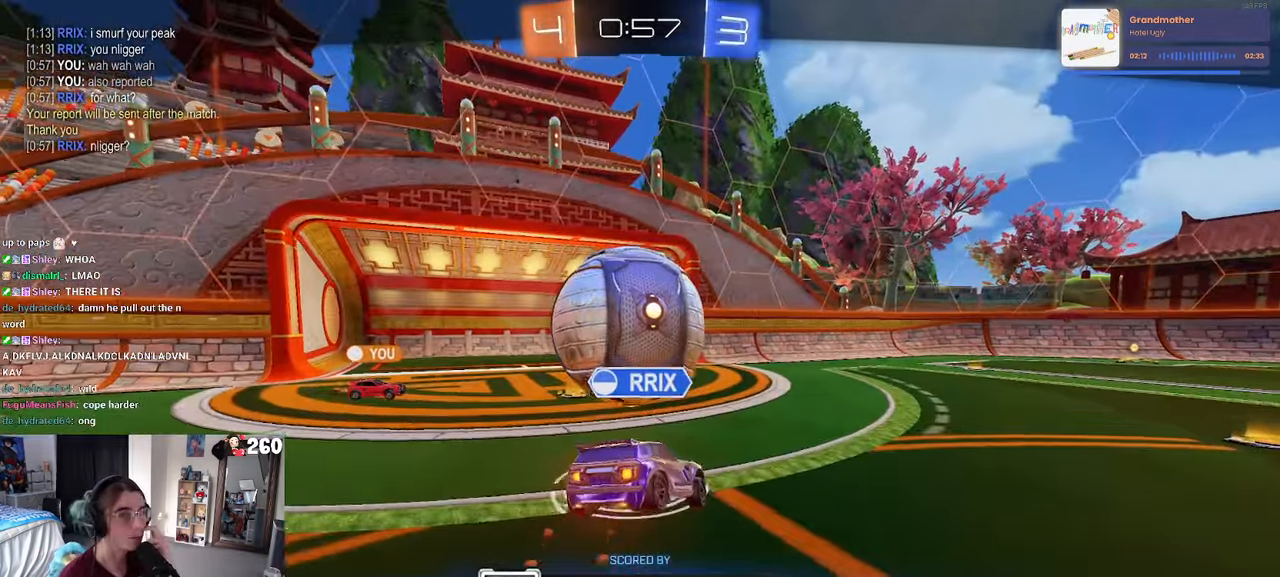
{"buttons": [], "left_stick": "center", "right_stick": "center", "events": []}
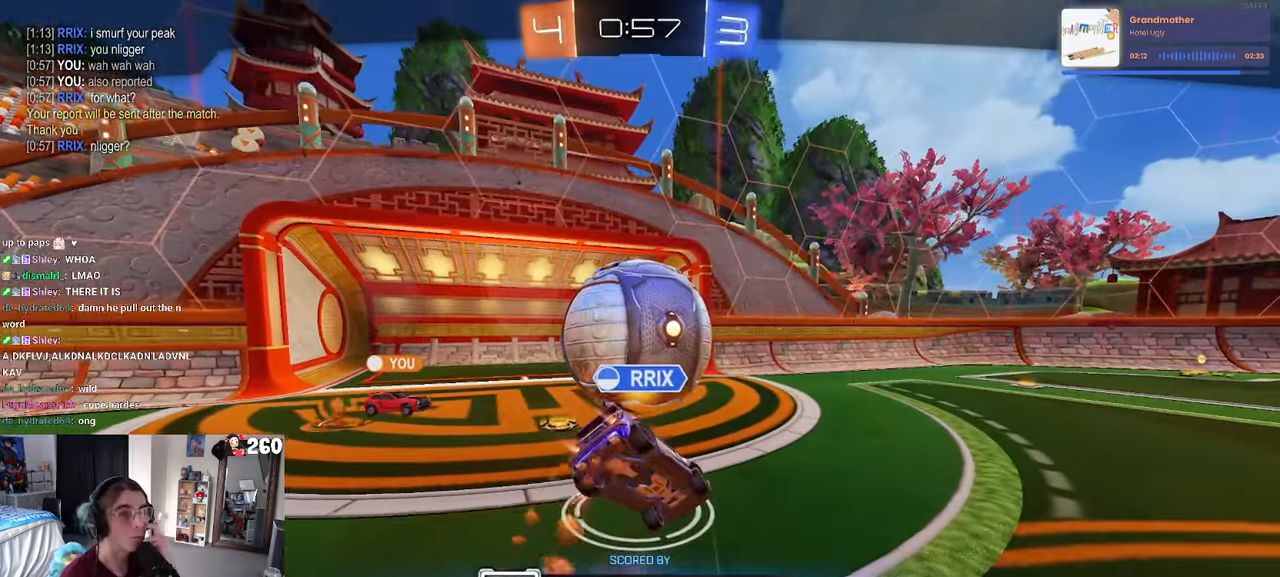
{"buttons": [], "left_stick": "center", "right_stick": "center", "events": []}
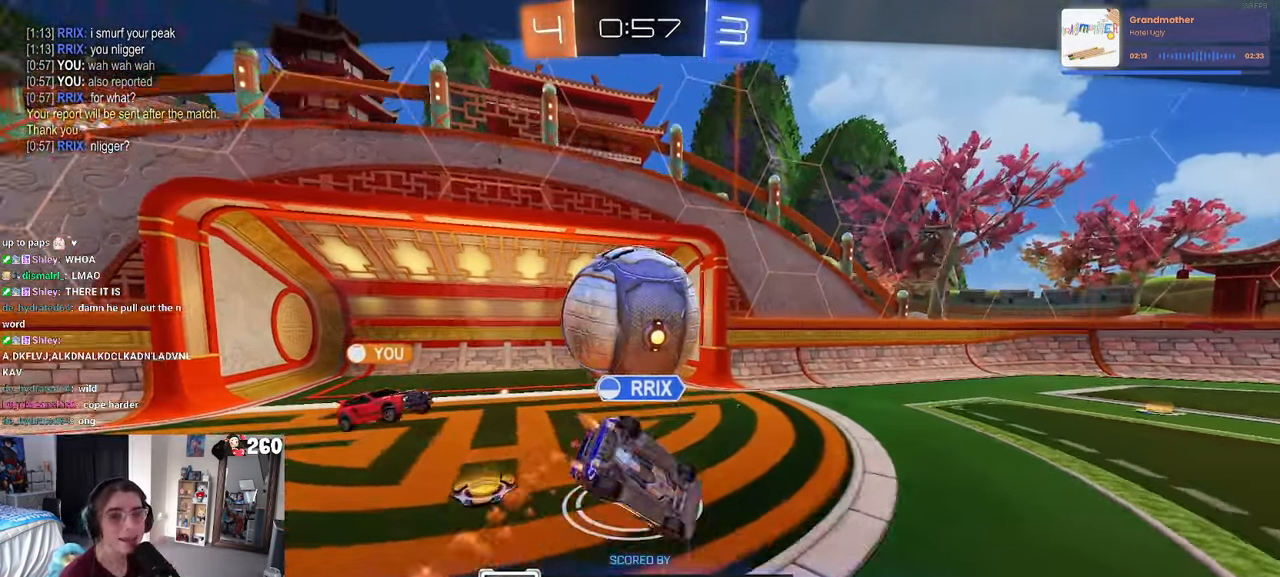
{"buttons": [], "left_stick": "center", "right_stick": "center", "events": []}
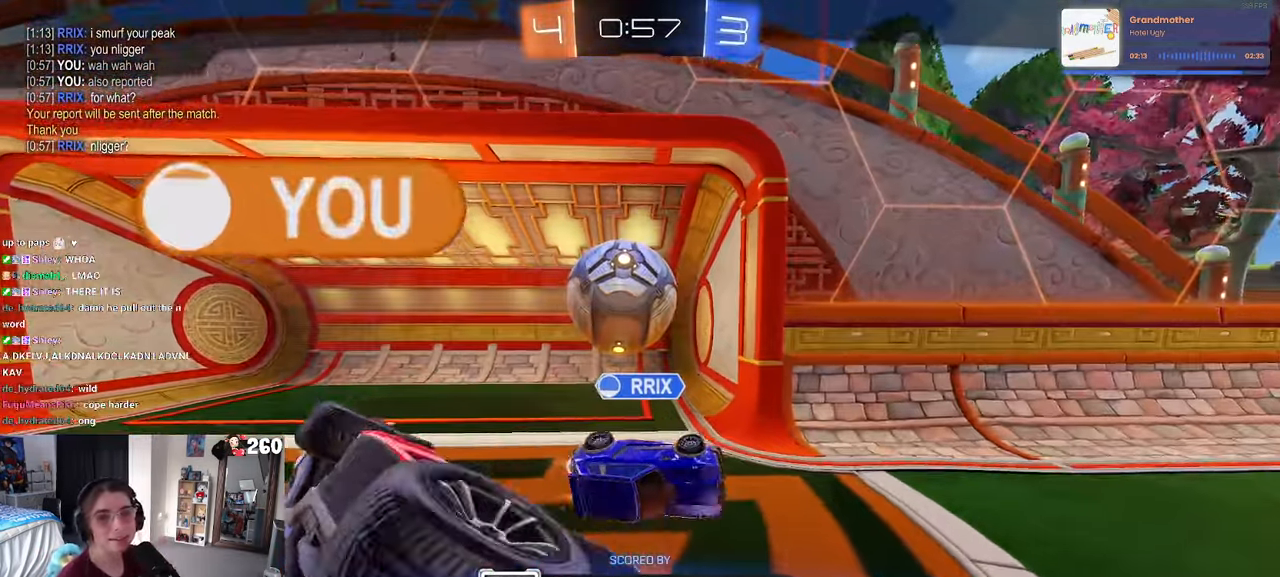
{"buttons": [], "left_stick": "center", "right_stick": "center", "events": [[250, "CROSS", "down"], [367, "CROSS", "up"]]}
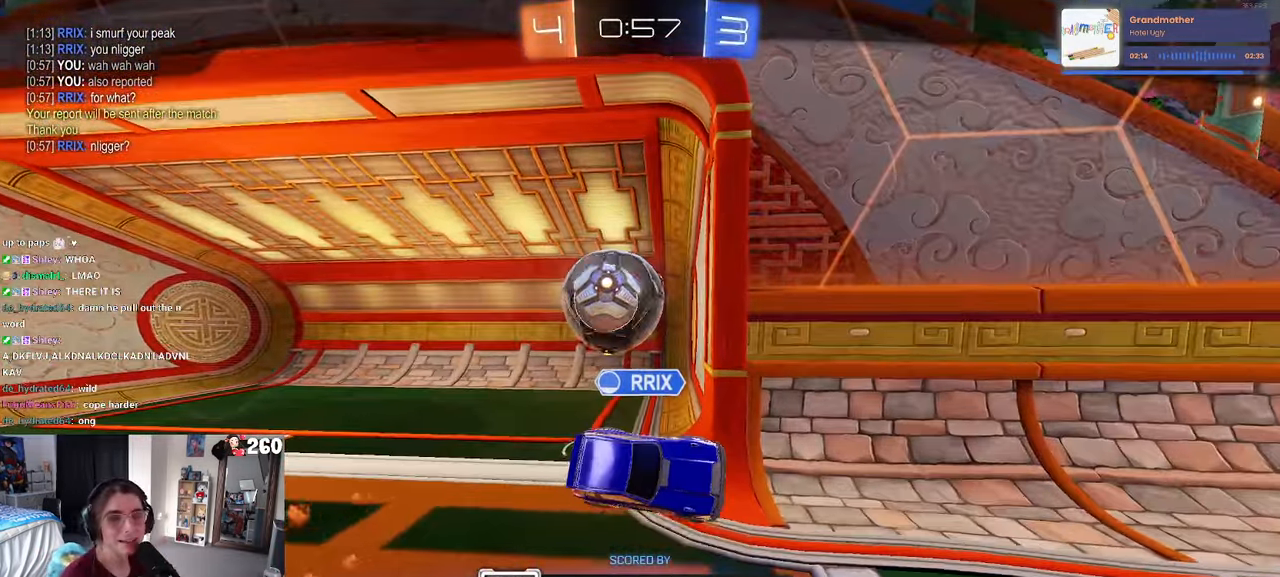
{"buttons": ["CROSS"], "left_stick": "center", "right_stick": "center", "events": [[17, "CROSS", "down"], [67, "R2", "down"], [84, "R2", "up"], [117, "CROSS", "up"], [200, "CROSS", "down"], [317, "CROSS", "up"], [450, "CROSS", "down"]]}
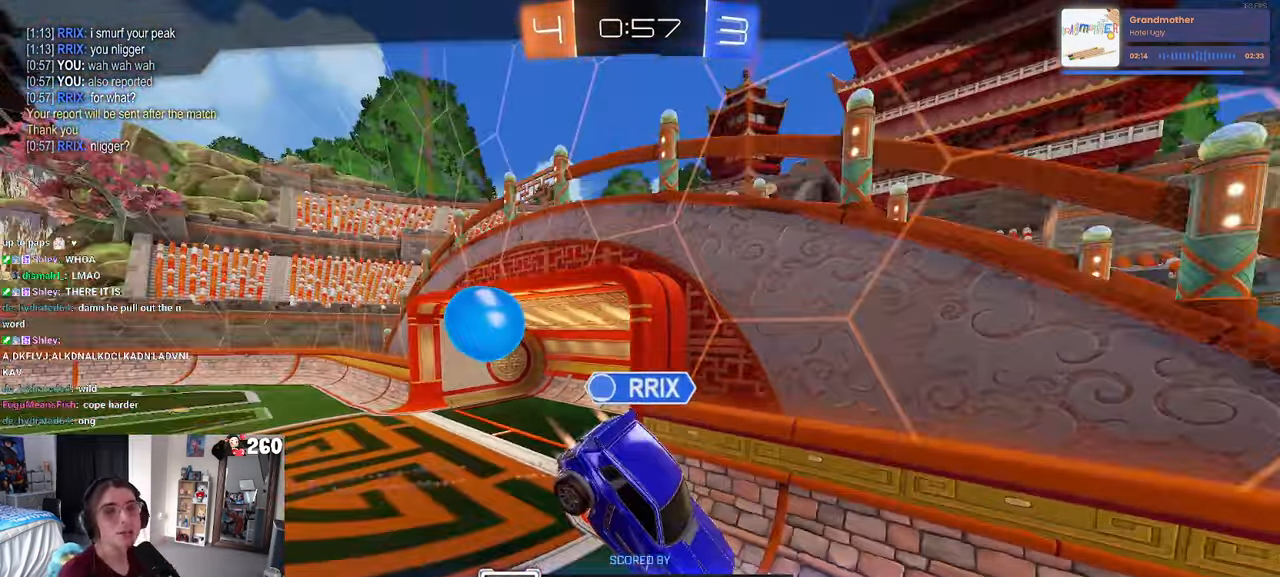
{"buttons": [], "left_stick": "center", "right_stick": "center", "events": [[67, "CROSS", "up"]]}
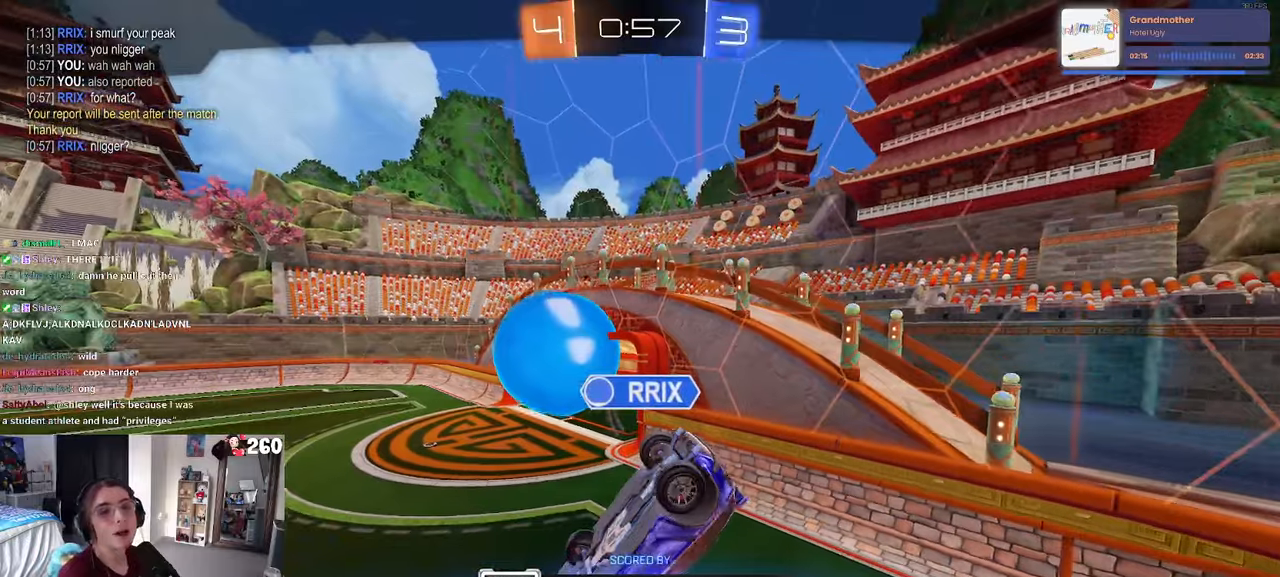
{"buttons": ["CROSS"], "left_stick": "center", "right_stick": "center", "events": [[250, "CROSS", "down"], [366, "CROSS", "up"], [500, "CROSS", "down"]]}
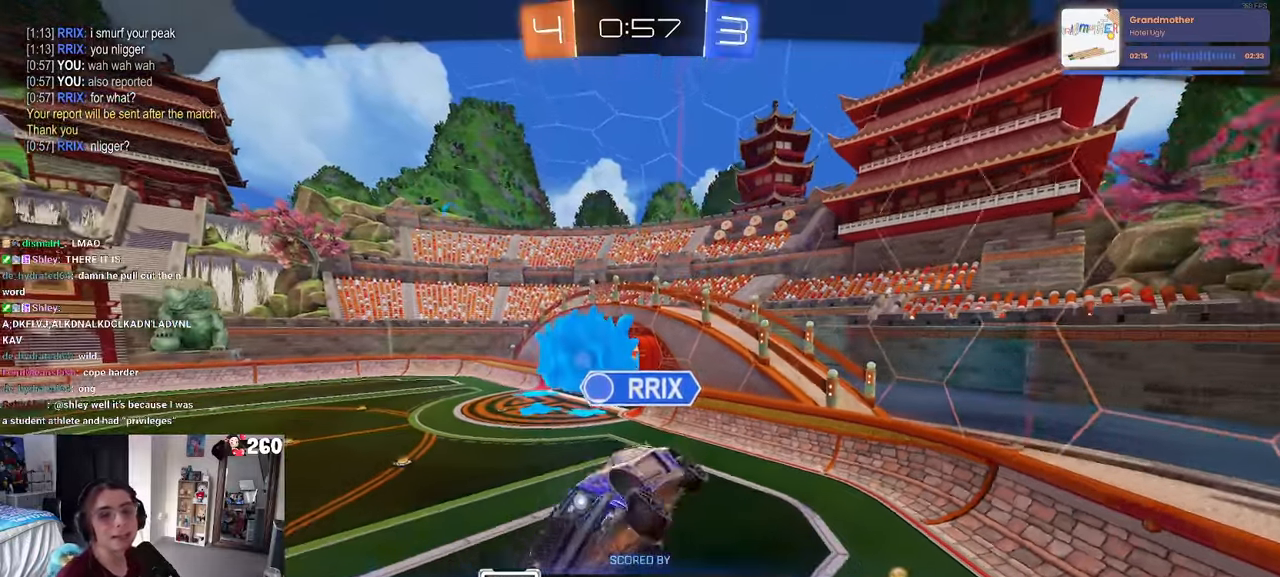
{"buttons": ["CROSS"], "left_stick": "center", "right_stick": "center"}
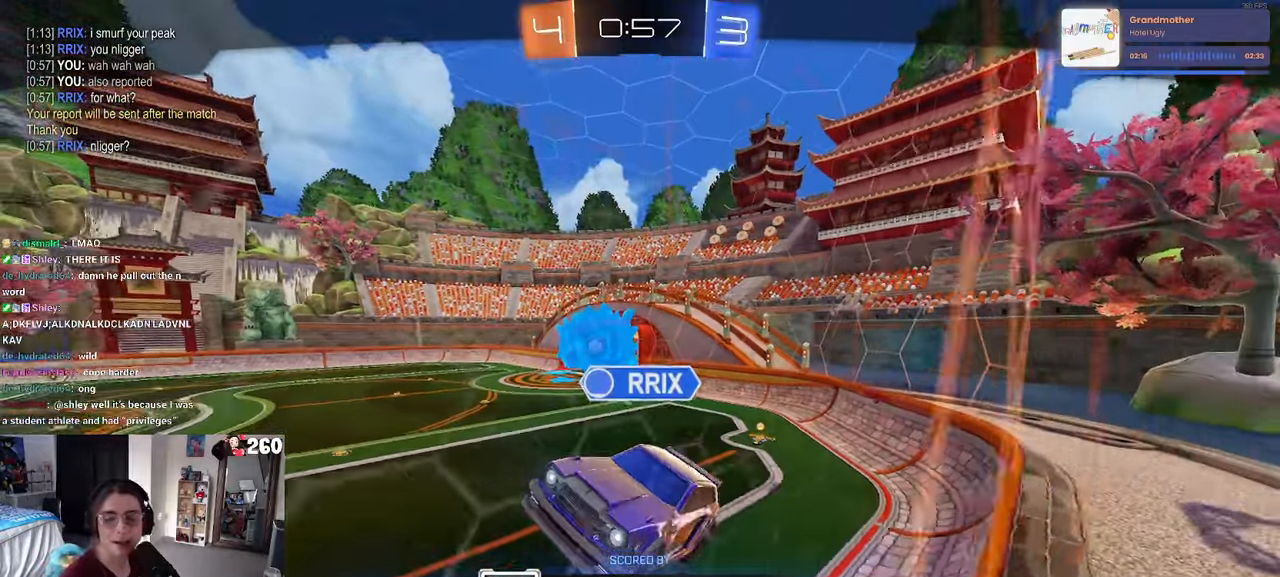
{"buttons": [], "left_stick": "center", "right_stick": "center", "events": [[66, "CROSS", "up"]]}
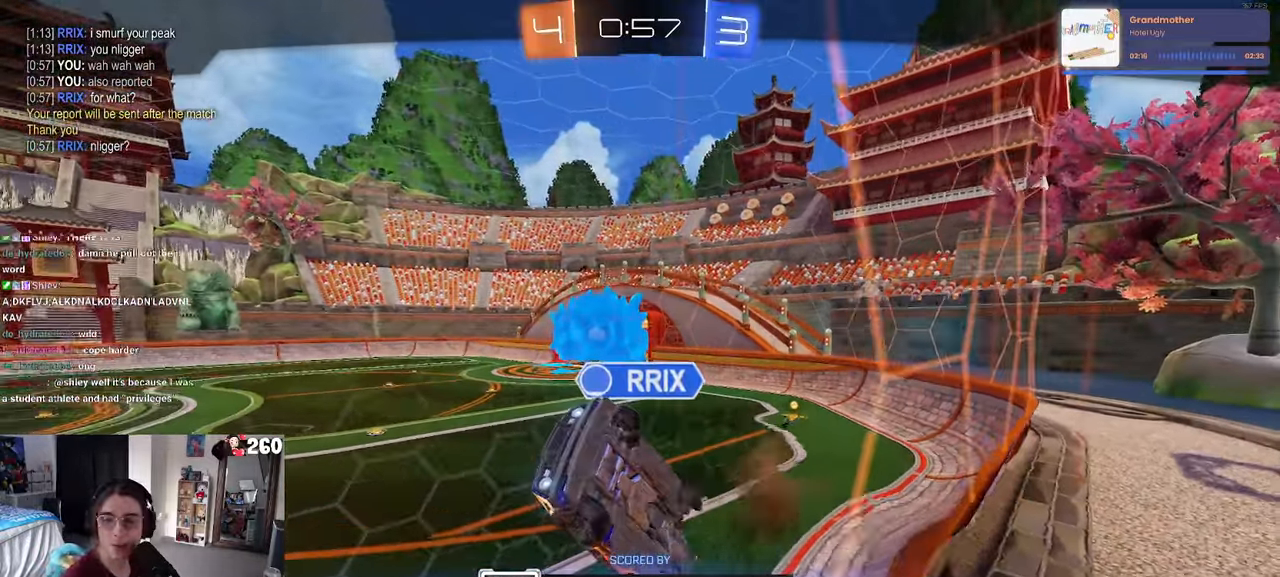
{"buttons": [], "left_stick": "center", "right_stick": "center", "events": []}
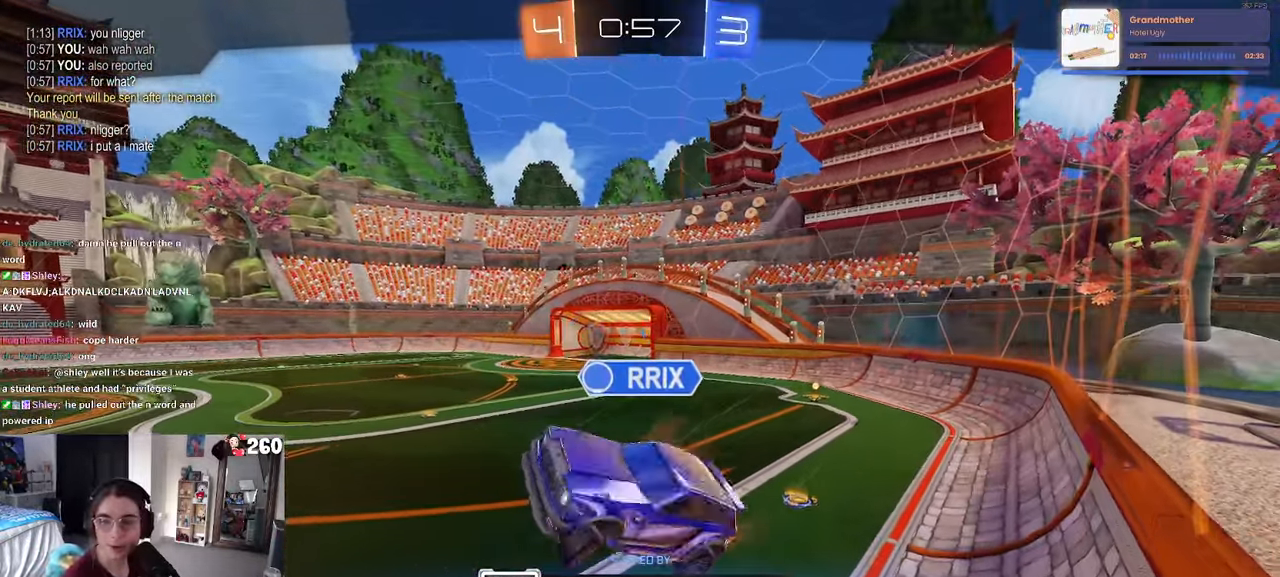
{"buttons": [], "left_stick": "center", "right_stick": "center", "events": [[83, "CROSS", "down"], [166, "CROSS", "up"], [266, "CROSS", "down"], [383, "CROSS", "up"]]}
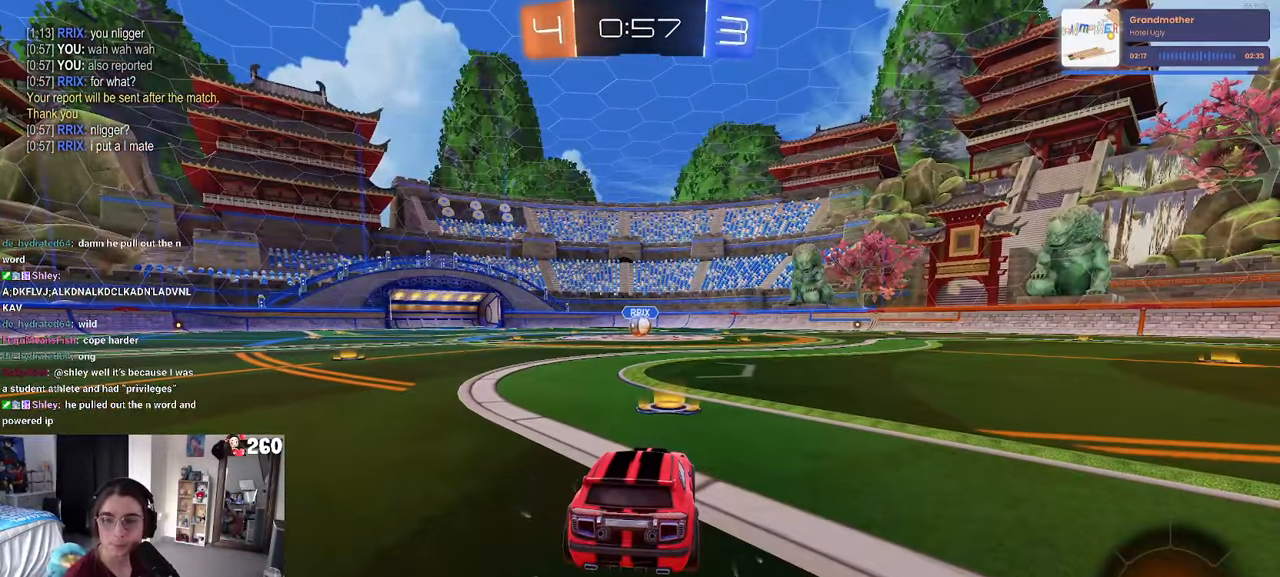
{"buttons": [], "left_stick": "center", "right_stick": "center", "events": [[116, "TRIANGLE", "down"], [183, "TRIANGLE", "up"], [266, "TRIANGLE", "down"], [366, "TRIANGLE", "up"]]}